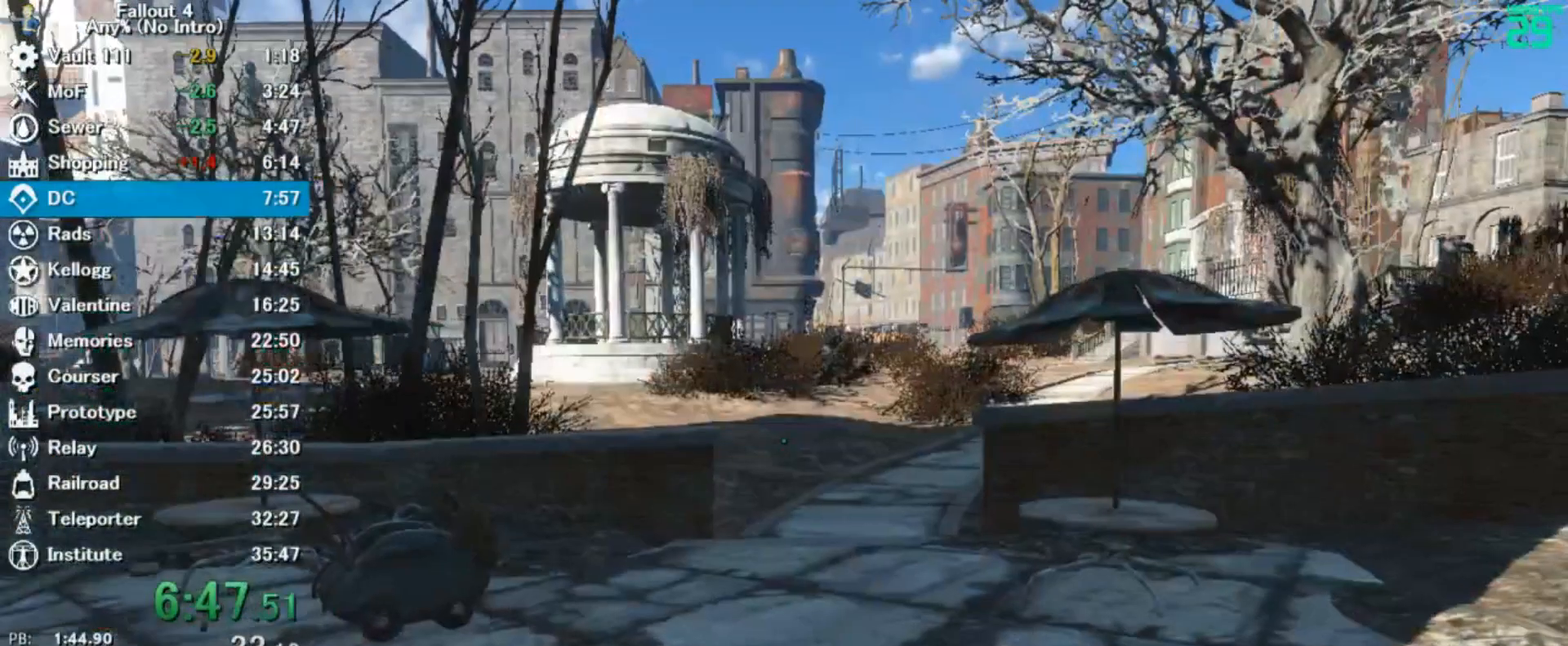
Gameplay with keyboard and mouse; each line is a JSON object with the keys and mouse buttons held at the frame after it. "events" lists presses ("down") and releases ("up") of "0", "3", "4", "5", "6", "7", "8", "9", "a", "alt", "c", "caps_lock", "ctrl", "d", "down", "e", "escape", "f", "f5", "f7", "i", "j", "left", "m", "q", "r", "return", "right", "s", "shift", "space", "t", "tab", "tilde", "up", "v", "w", "x", "z", "mouse_left" and "mouse_right" between this image and that frame as [ms after this image, input, new state], when the widget could be followed in between. "mouse_left", "mouse_right" = the "left", "right" buttons of the "mouse" list. No other keys are recorded. Mouse movement is not recorded.
{"keys": ["w"], "mouse": [], "events": []}
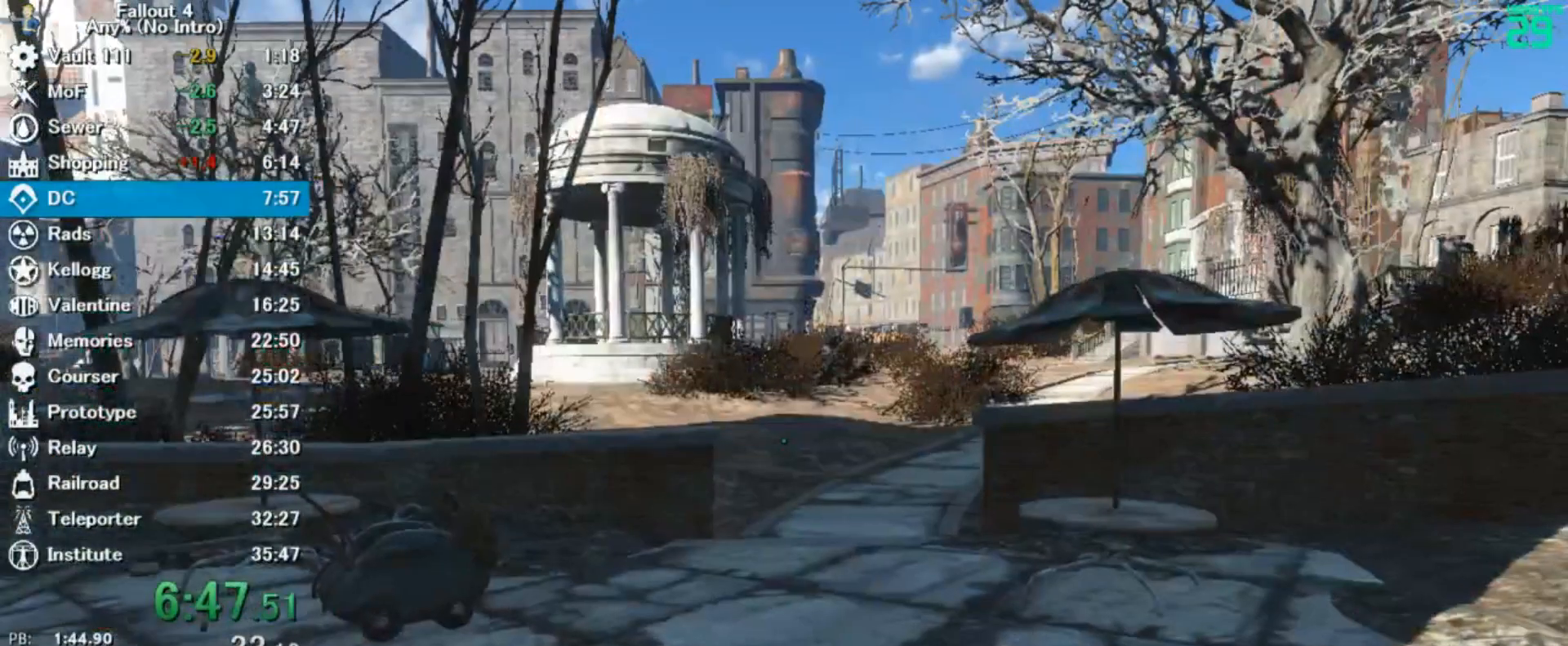
{"keys": ["w"], "mouse": [], "events": []}
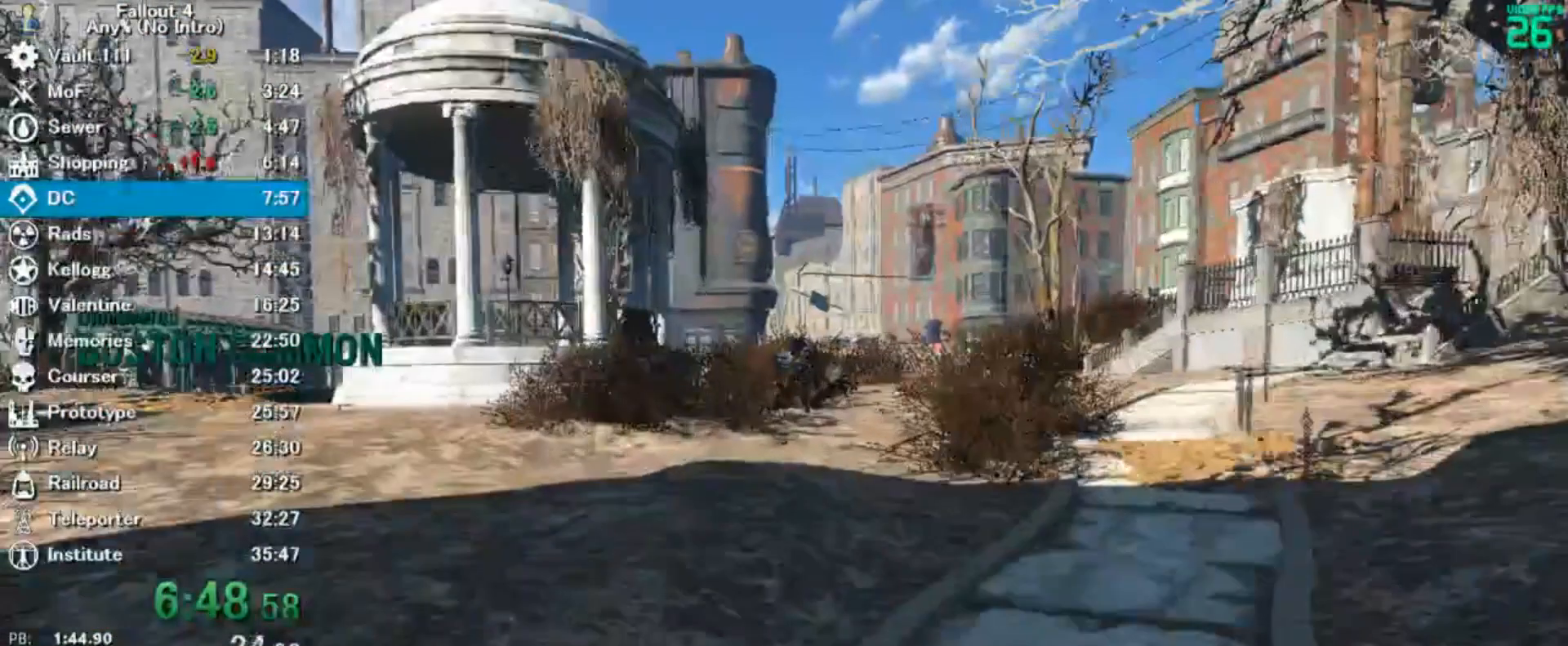
{"keys": ["w"], "mouse": [], "events": []}
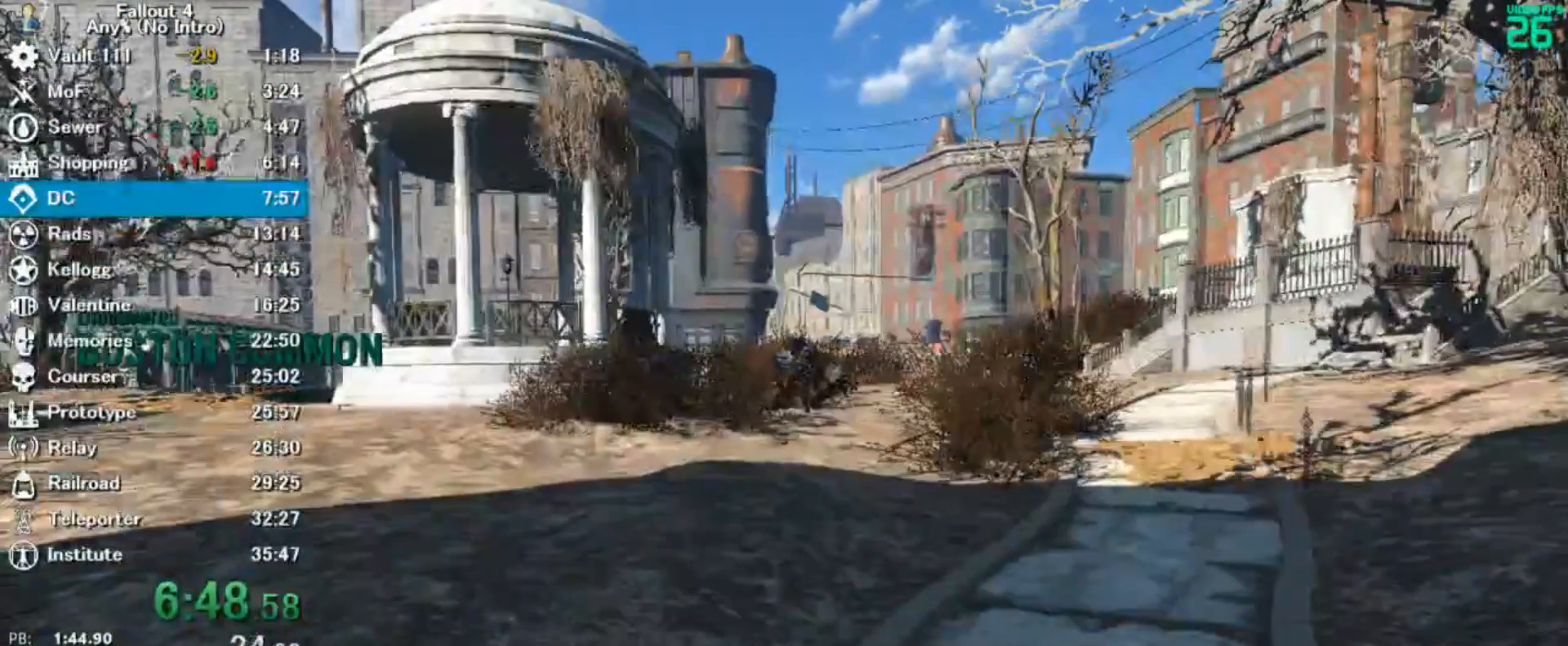
{"keys": ["w"], "mouse": [], "events": []}